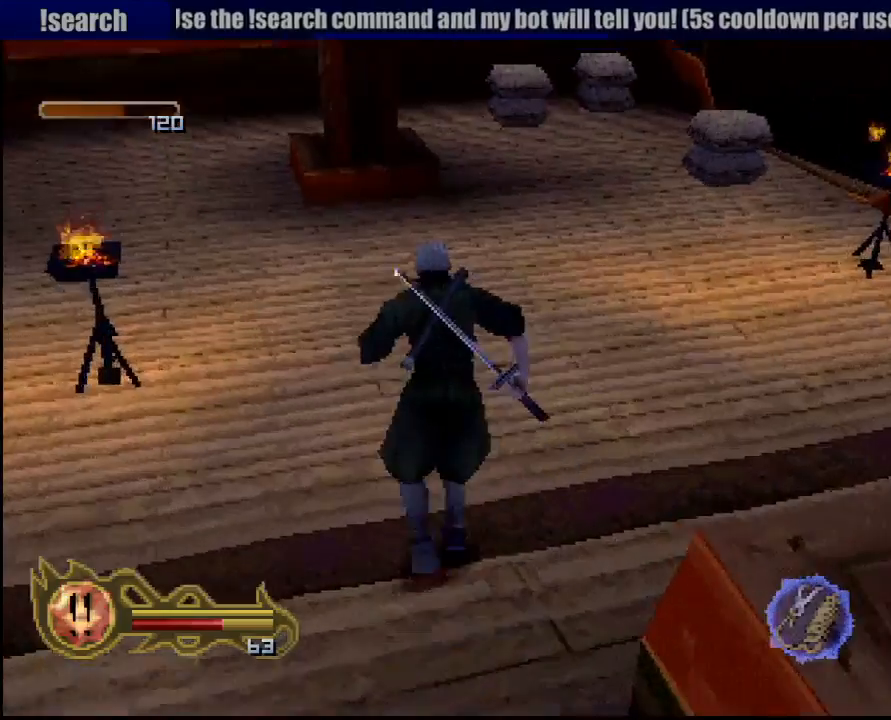
Gameplay with a controller (PlayStation layout); each line is a JSON object with the inputs held at the frame after it. "button_events" lists button changes between this image and that frame as [ms after this image, input, new state], when the widget could be followed in between (sticks are given only as held states). Not read: L3 R3 SELECT START.
{"buttons": [], "left_stick": "up-right", "right_stick": "center", "button_events": []}
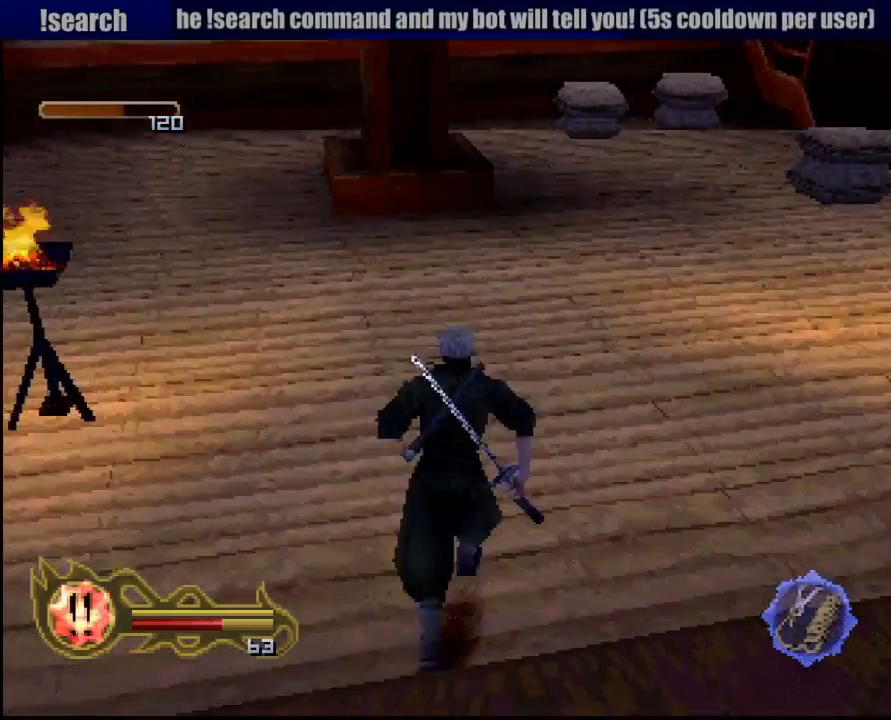
{"buttons": [], "left_stick": "up", "right_stick": "center", "button_events": []}
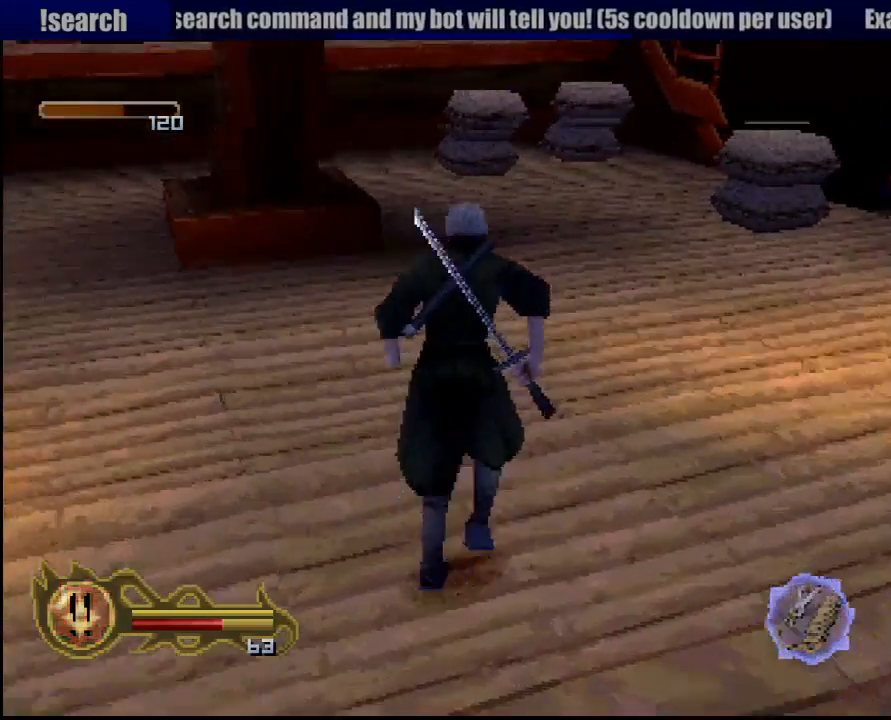
{"buttons": [], "left_stick": "up", "right_stick": "center", "button_events": []}
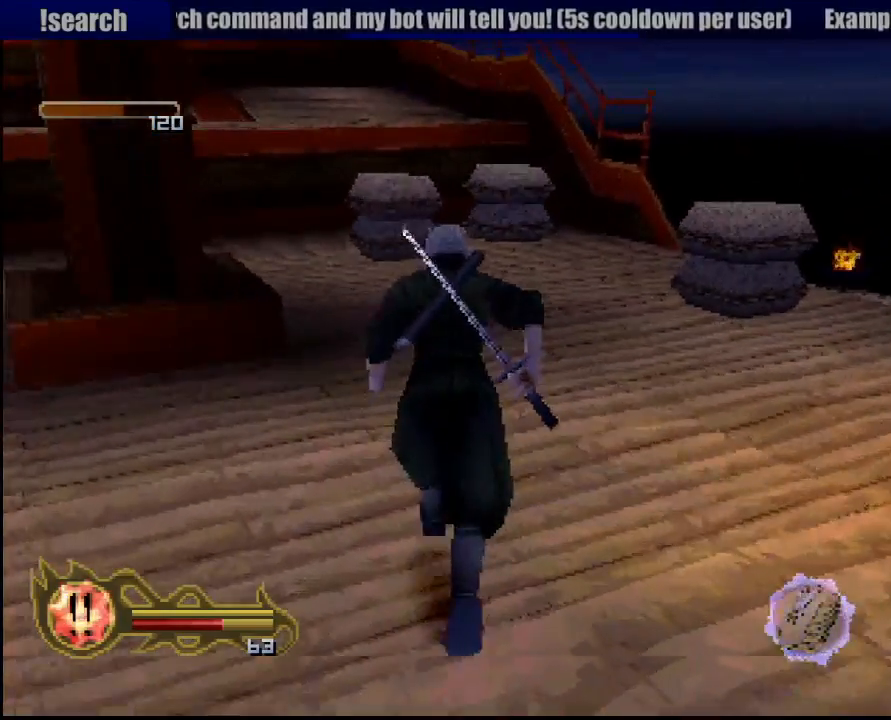
{"buttons": [], "left_stick": "up-left", "right_stick": "center", "button_events": []}
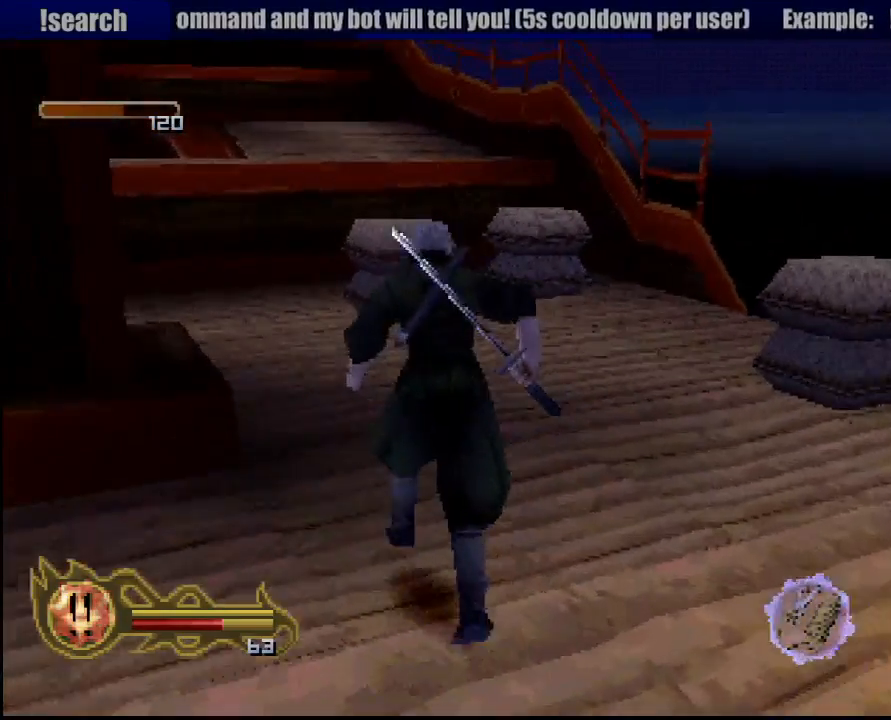
{"buttons": [], "left_stick": "up", "right_stick": "center", "button_events": []}
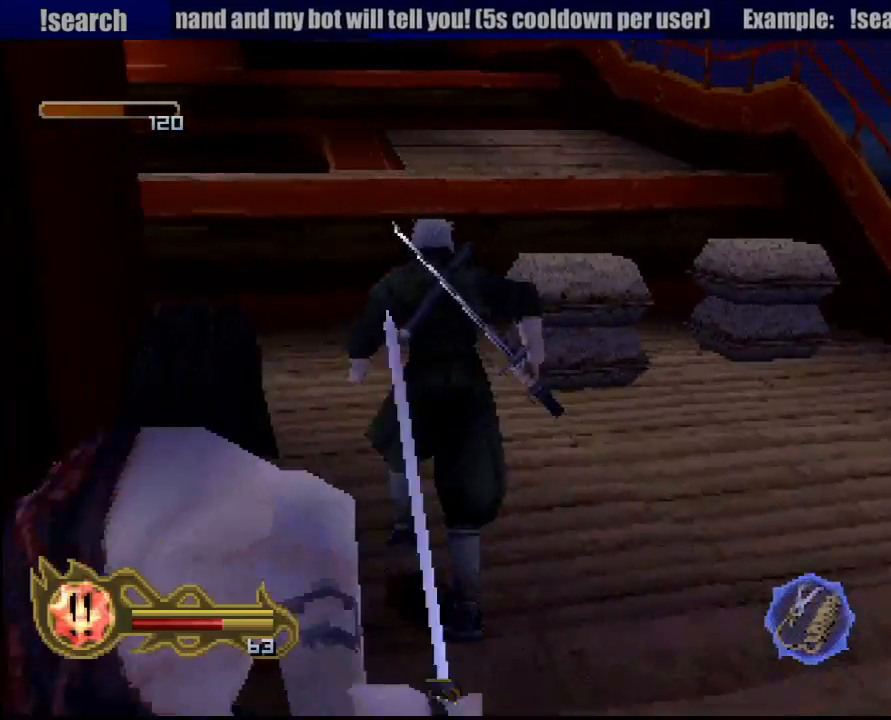
{"buttons": [], "left_stick": "up", "right_stick": "center", "button_events": []}
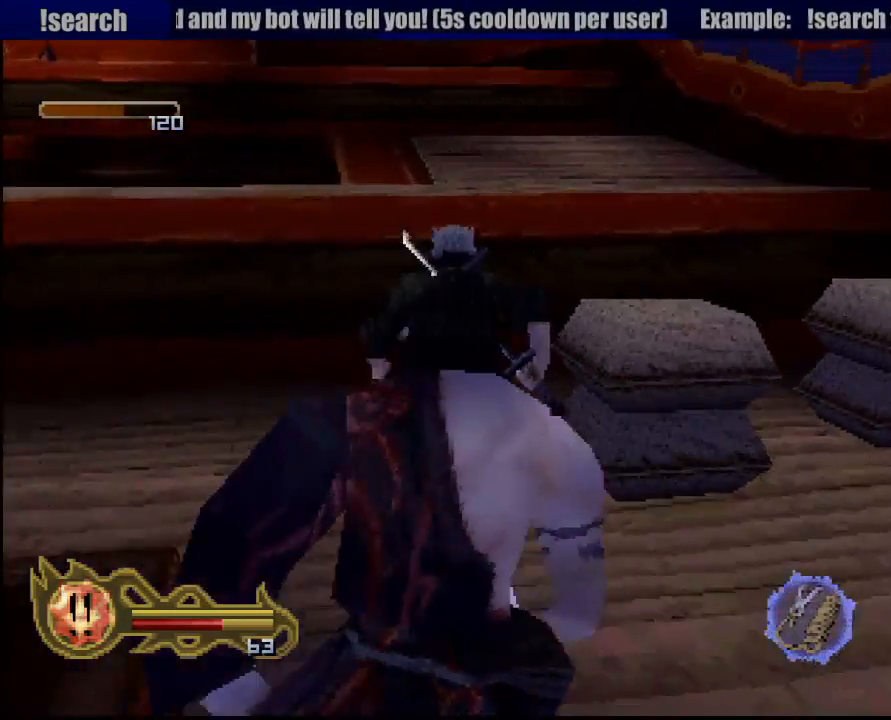
{"buttons": ["CROSS"], "left_stick": "up", "right_stick": "center", "button_events": [[367, "CROSS", "down"]]}
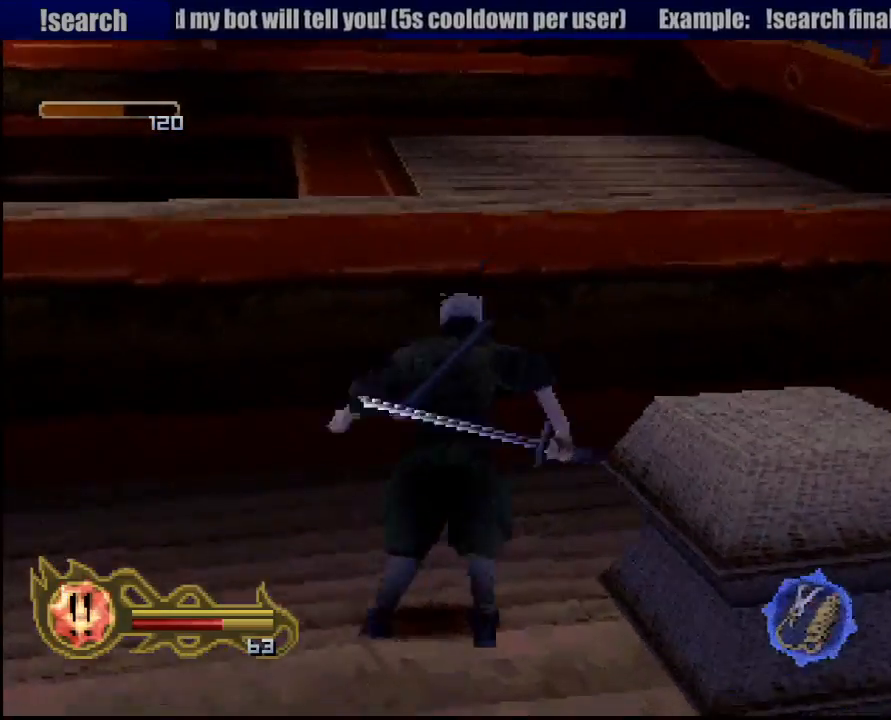
{"buttons": [], "left_stick": "up", "right_stick": "center", "button_events": [[133, "CROSS", "up"]]}
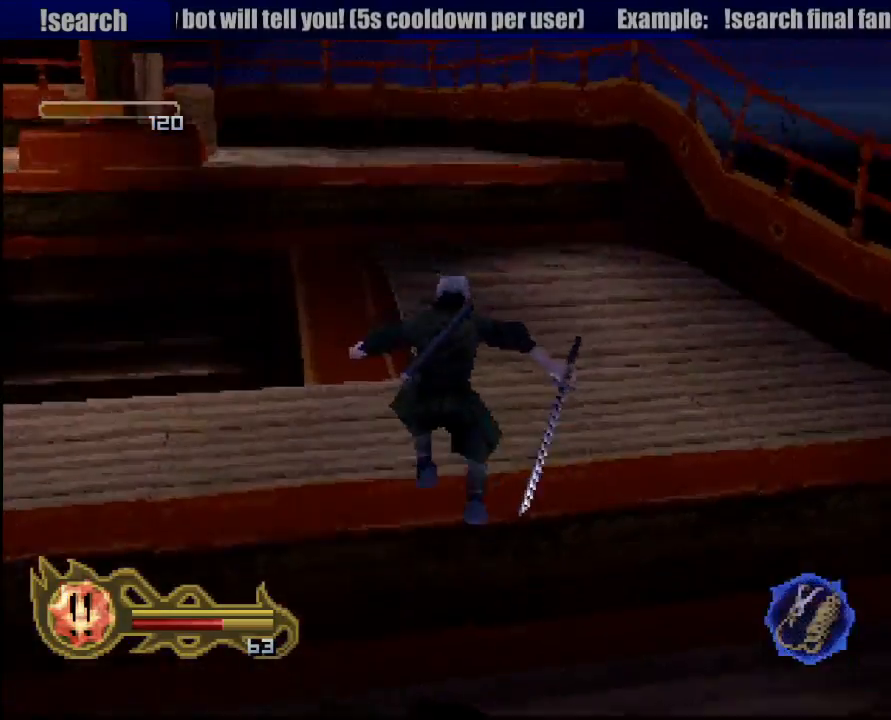
{"buttons": [], "left_stick": "up", "right_stick": "center", "button_events": []}
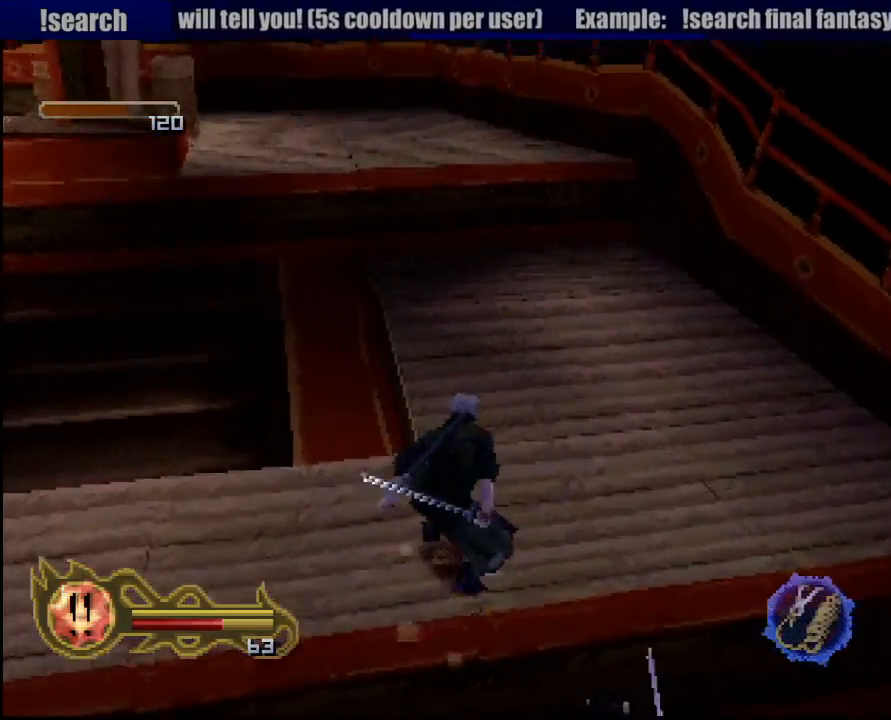
{"buttons": [], "left_stick": "up", "right_stick": "center", "button_events": []}
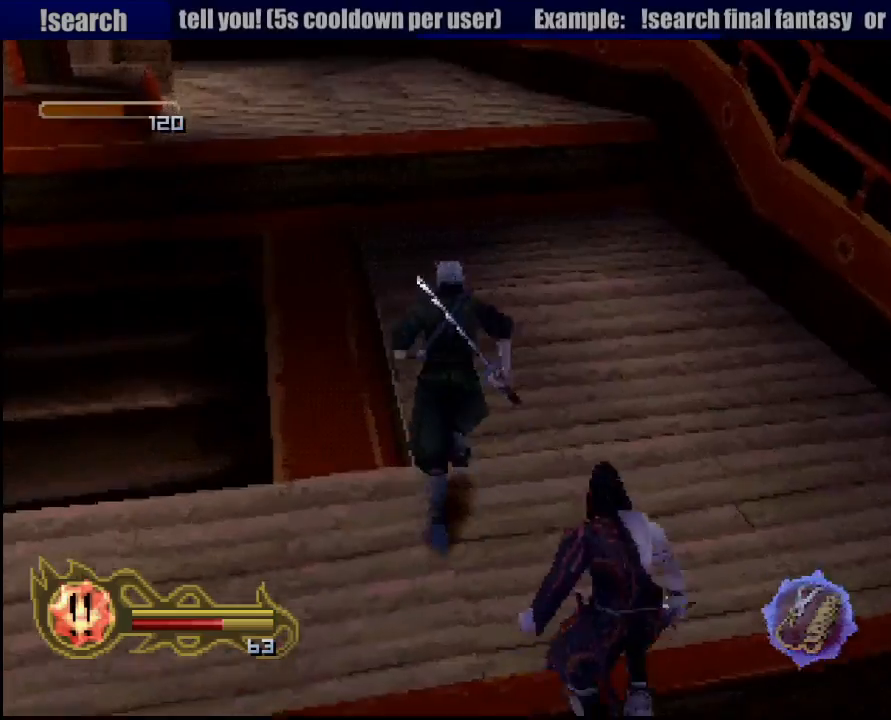
{"buttons": ["CROSS", "R1"], "left_stick": "center", "right_stick": "center", "button_events": [[367, "R1", "down"], [467, "CROSS", "down"]]}
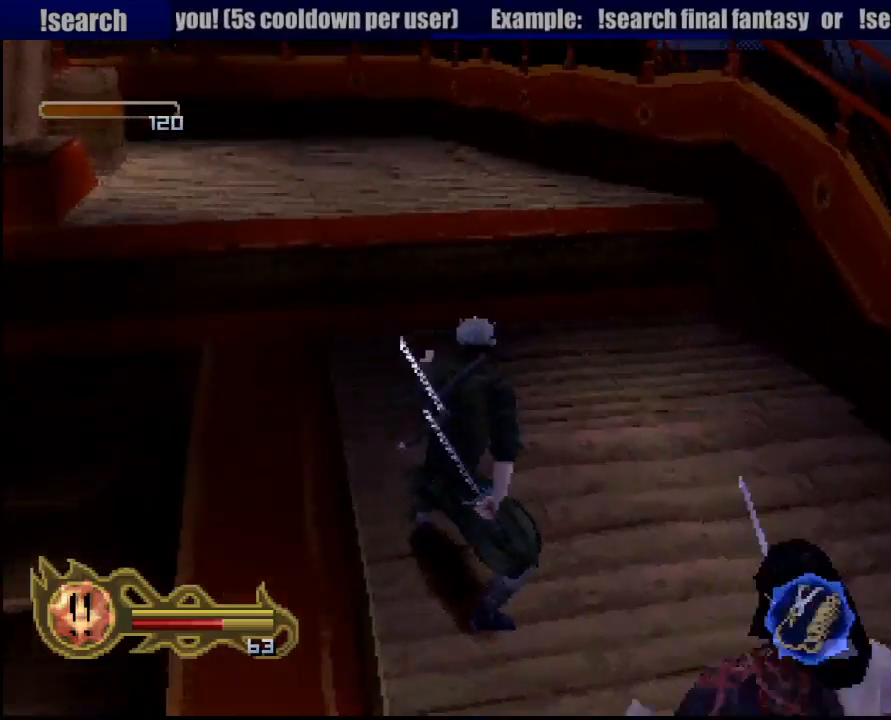
{"buttons": [], "left_stick": "center", "right_stick": "center", "button_events": [[167, "CROSS", "up"], [167, "R1", "up"]]}
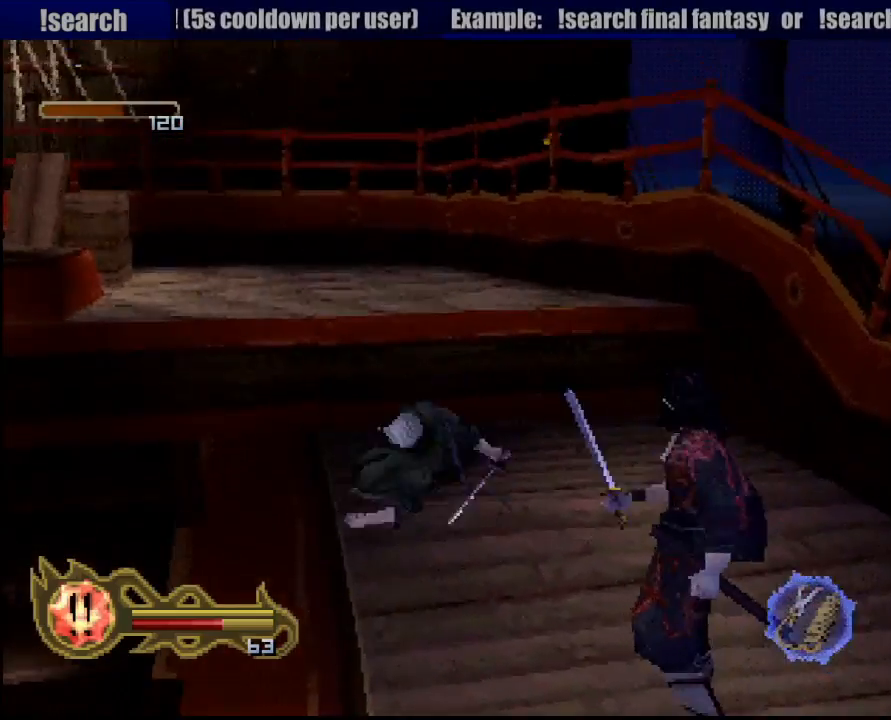
{"buttons": ["CIRCLE"], "left_stick": "center", "right_stick": "center", "button_events": [[250, "CIRCLE", "down"]]}
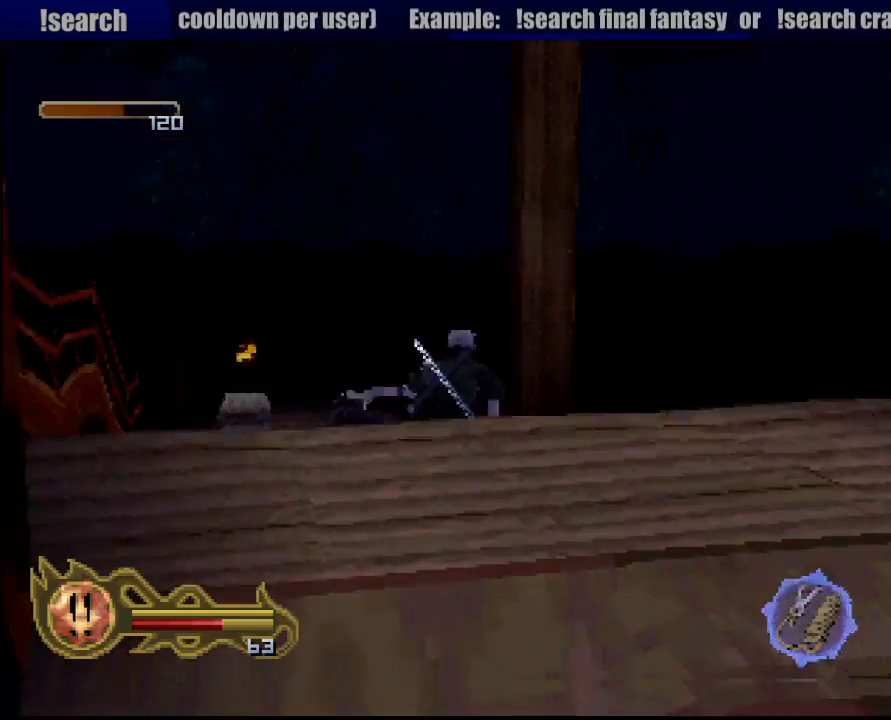
{"buttons": ["CIRCLE"], "left_stick": "center", "right_stick": "center", "button_events": [[317, "TRIANGLE", "down"], [333, "TRIANGLE", "up"]]}
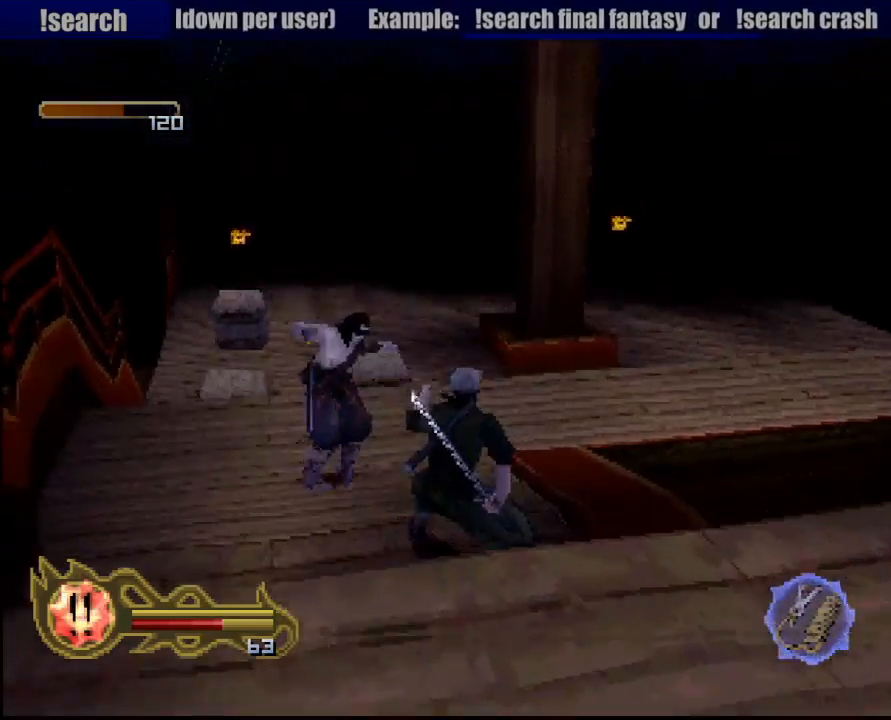
{"buttons": ["CIRCLE"], "left_stick": "center", "right_stick": "center", "button_events": []}
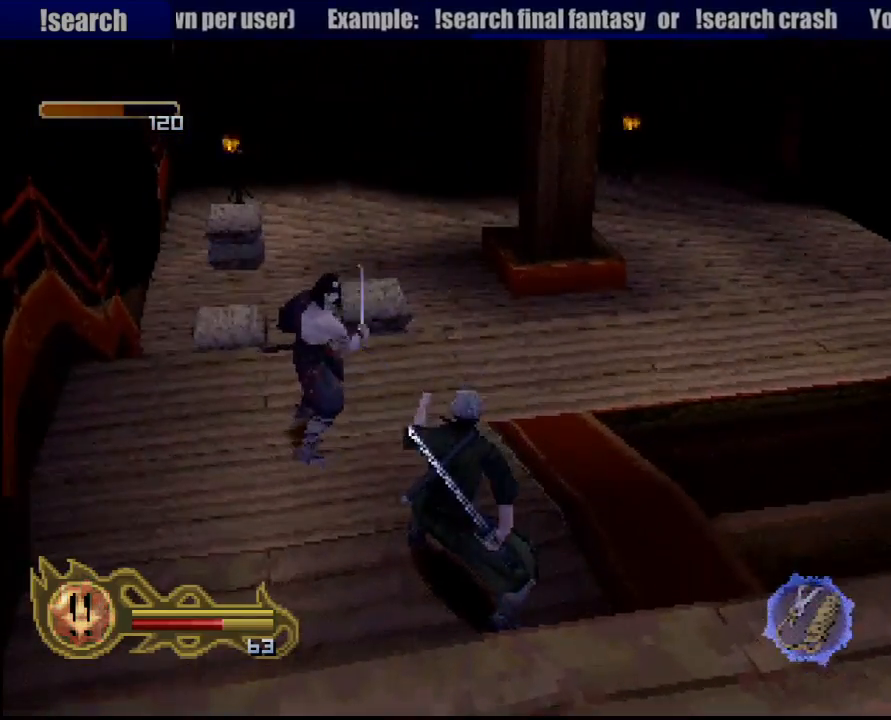
{"buttons": ["CIRCLE"], "left_stick": "center", "right_stick": "center", "button_events": []}
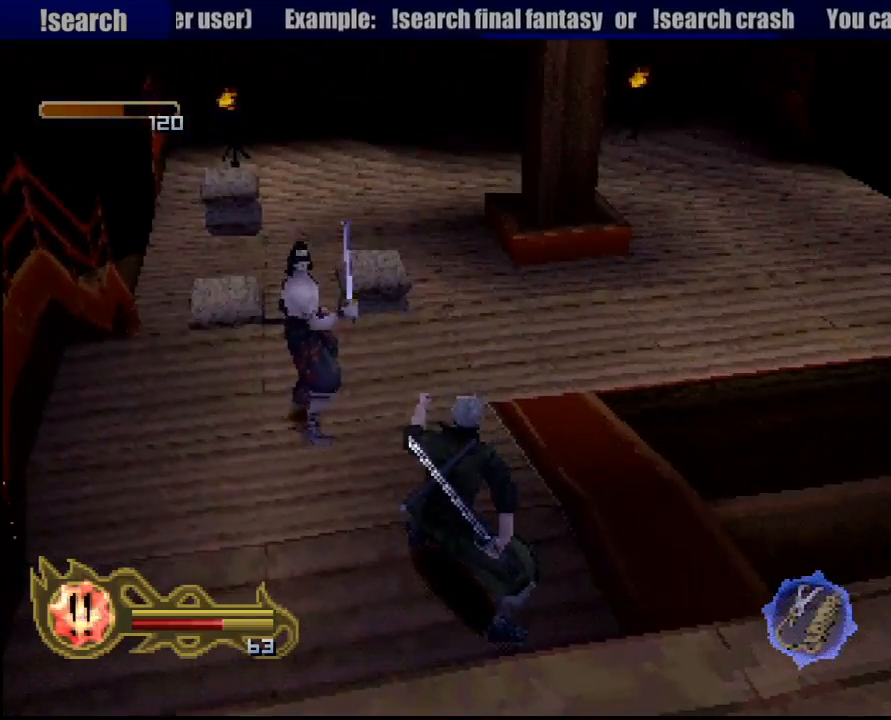
{"buttons": ["CIRCLE"], "left_stick": "center", "right_stick": "center", "button_events": []}
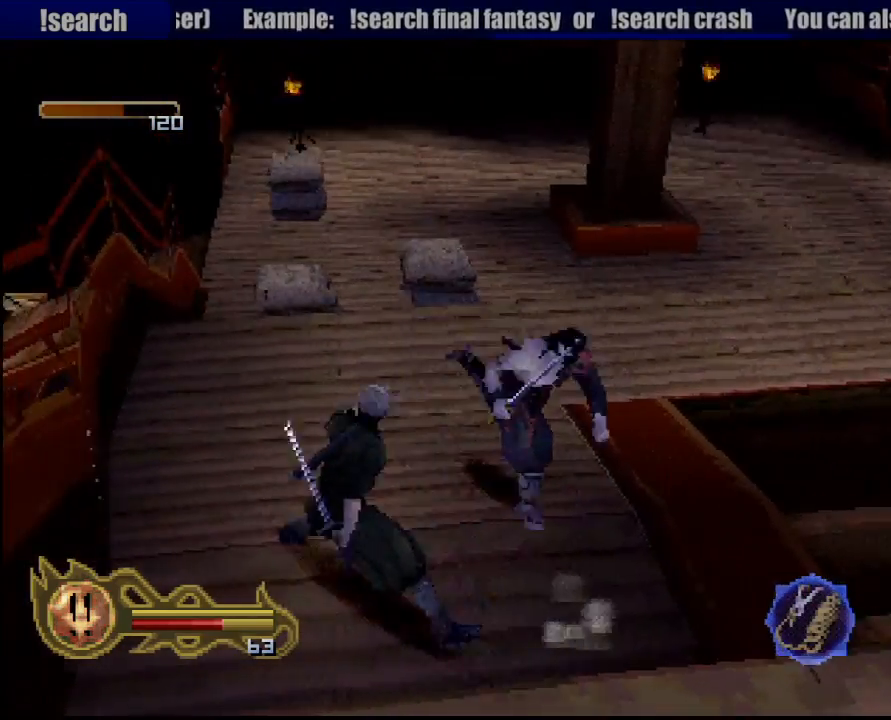
{"buttons": [], "left_stick": "up", "right_stick": "center", "button_events": [[367, "CIRCLE", "up"]]}
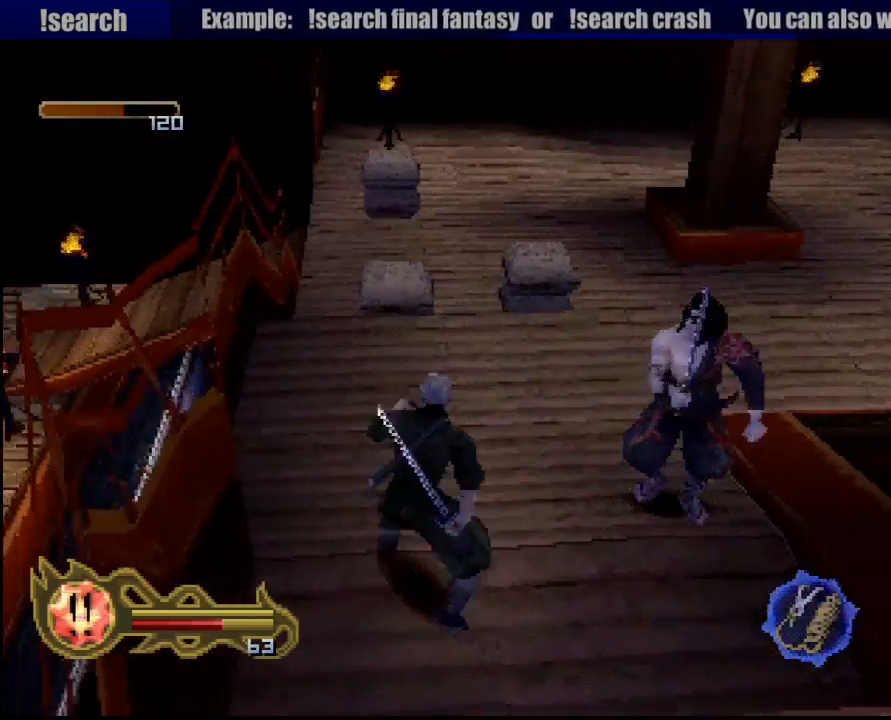
{"buttons": [], "left_stick": "up", "right_stick": "center", "button_events": []}
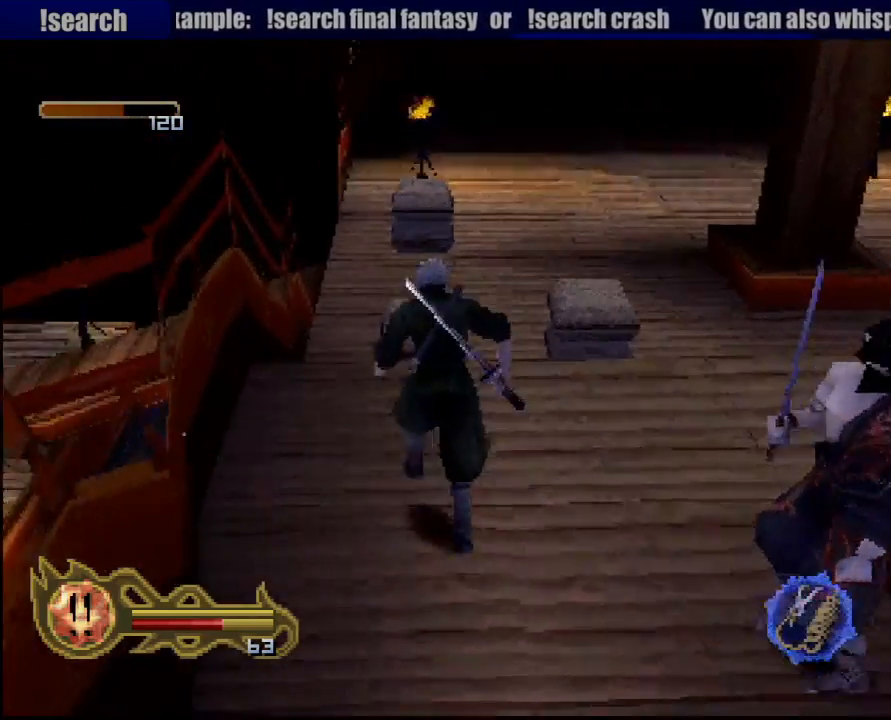
{"buttons": ["CROSS"], "left_stick": "up", "right_stick": "center", "button_events": [[450, "CROSS", "down"]]}
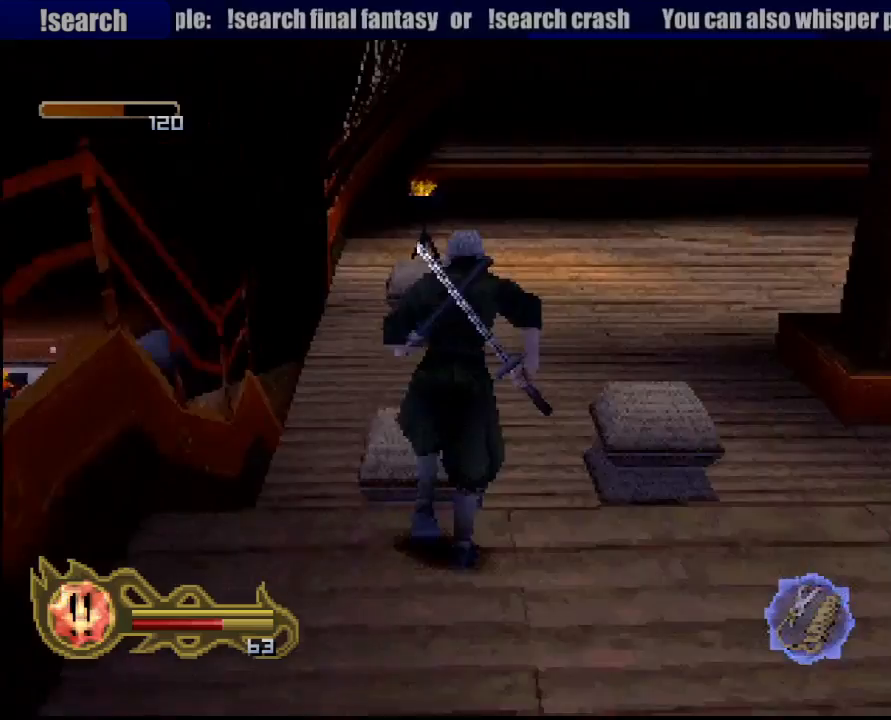
{"buttons": [], "left_stick": "up", "right_stick": "center", "button_events": [[233, "CROSS", "up"]]}
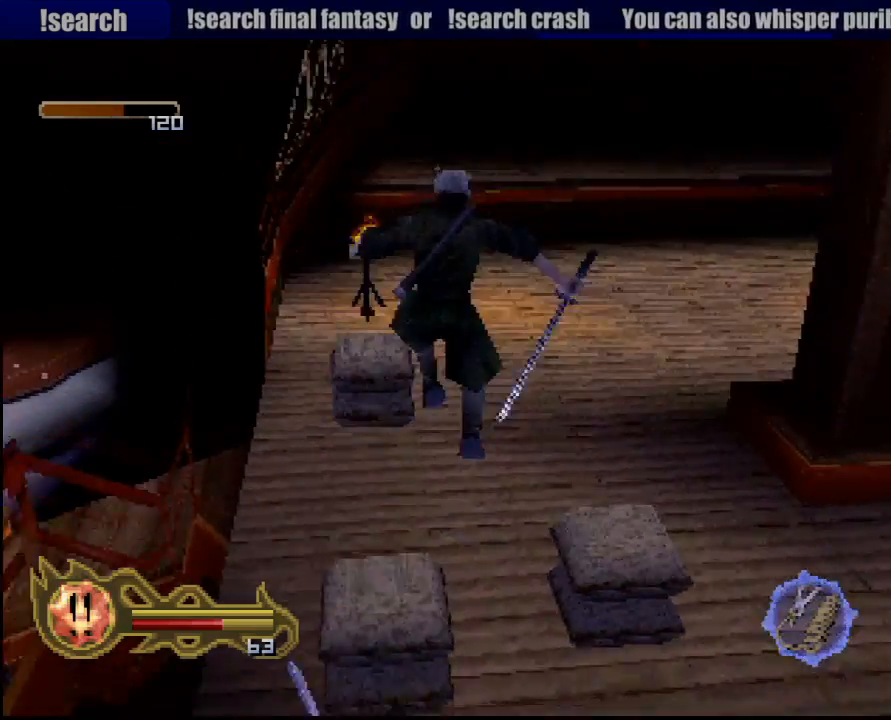
{"buttons": [], "left_stick": "up", "right_stick": "center", "button_events": []}
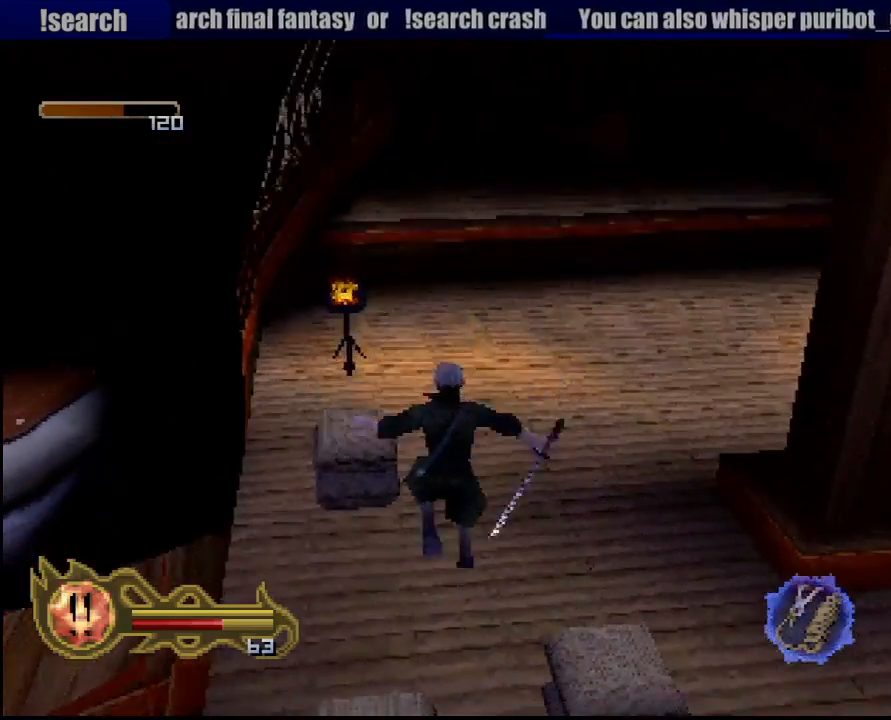
{"buttons": [], "left_stick": "up", "right_stick": "center", "button_events": []}
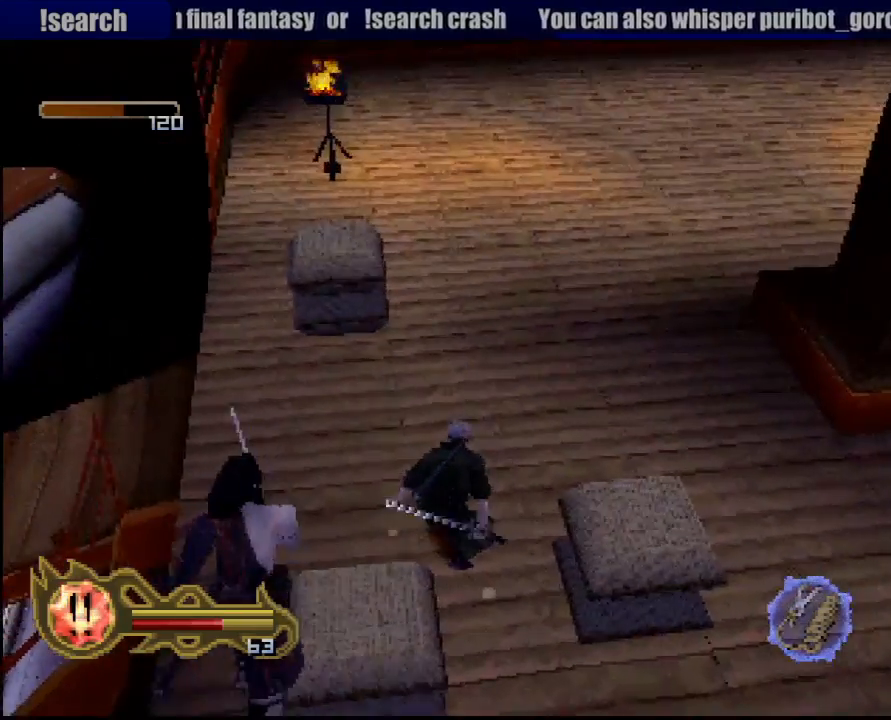
{"buttons": [], "left_stick": "up", "right_stick": "center", "button_events": []}
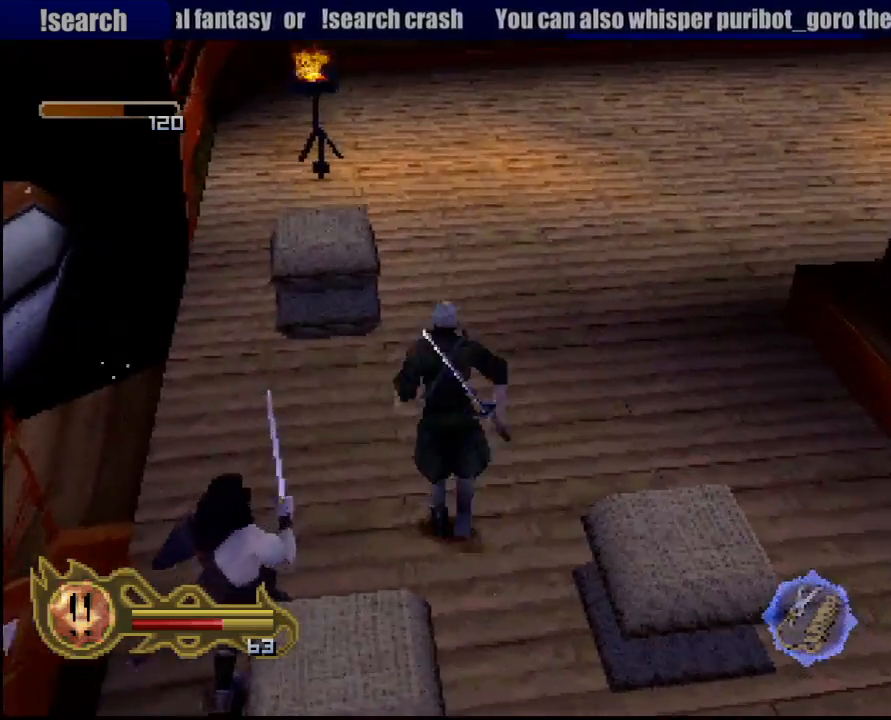
{"buttons": [], "left_stick": "up", "right_stick": "center", "button_events": []}
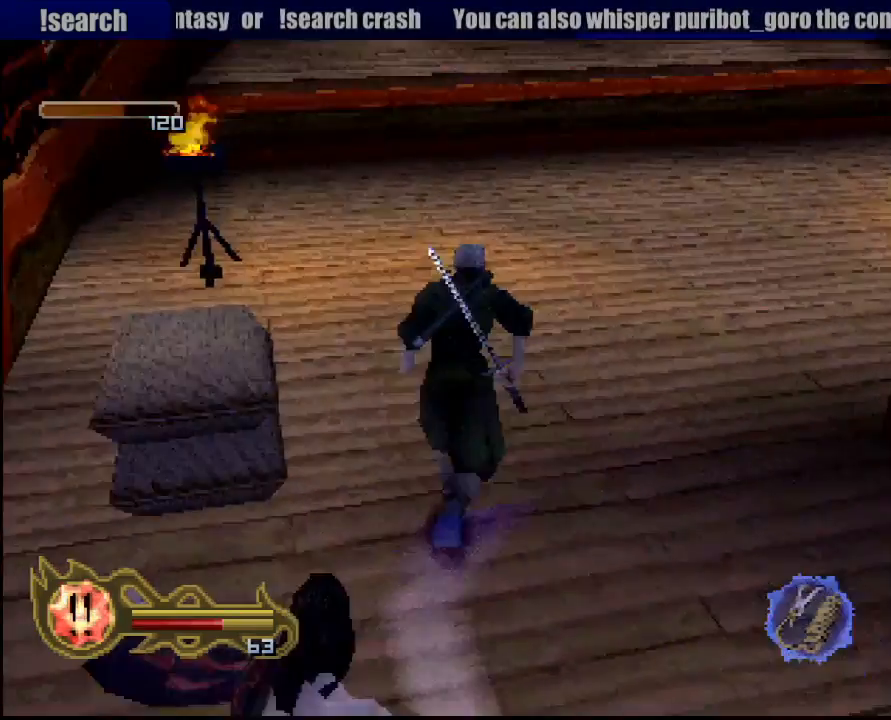
{"buttons": ["R1"], "left_stick": "up", "right_stick": "center", "button_events": [[433, "R1", "down"]]}
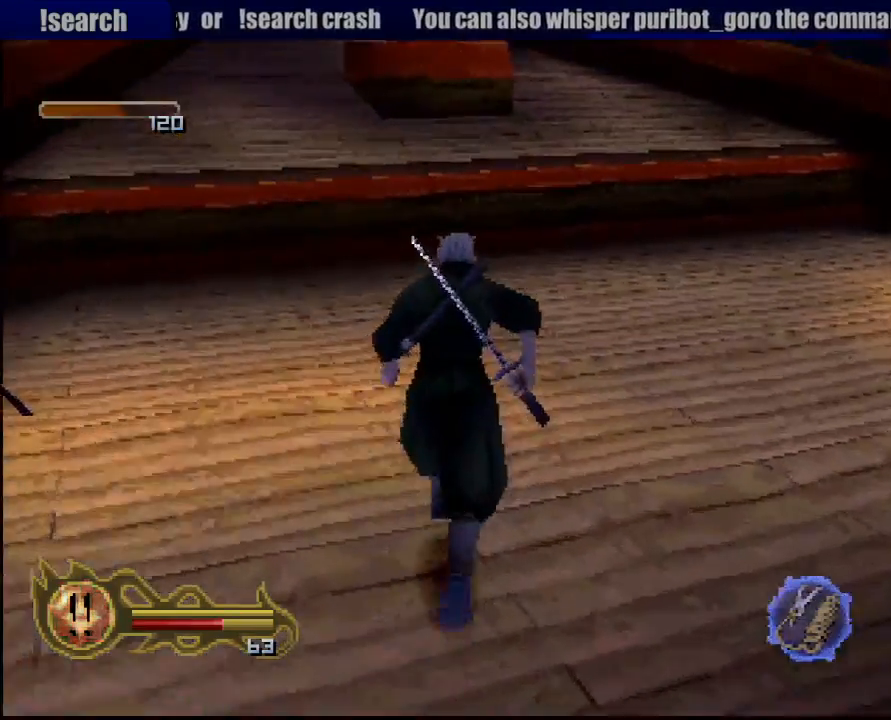
{"buttons": [], "left_stick": "center", "right_stick": "center", "button_events": [[17, "CROSS", "down"], [250, "R1", "up"], [300, "CROSS", "up"]]}
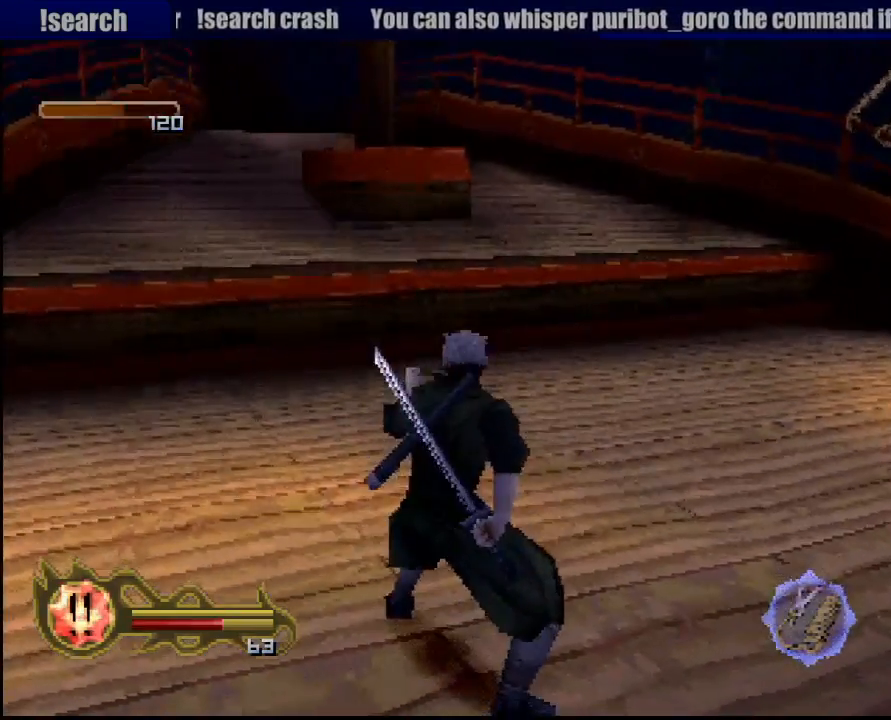
{"buttons": ["R1"], "left_stick": "up", "right_stick": "center", "button_events": [[483, "R1", "down"]]}
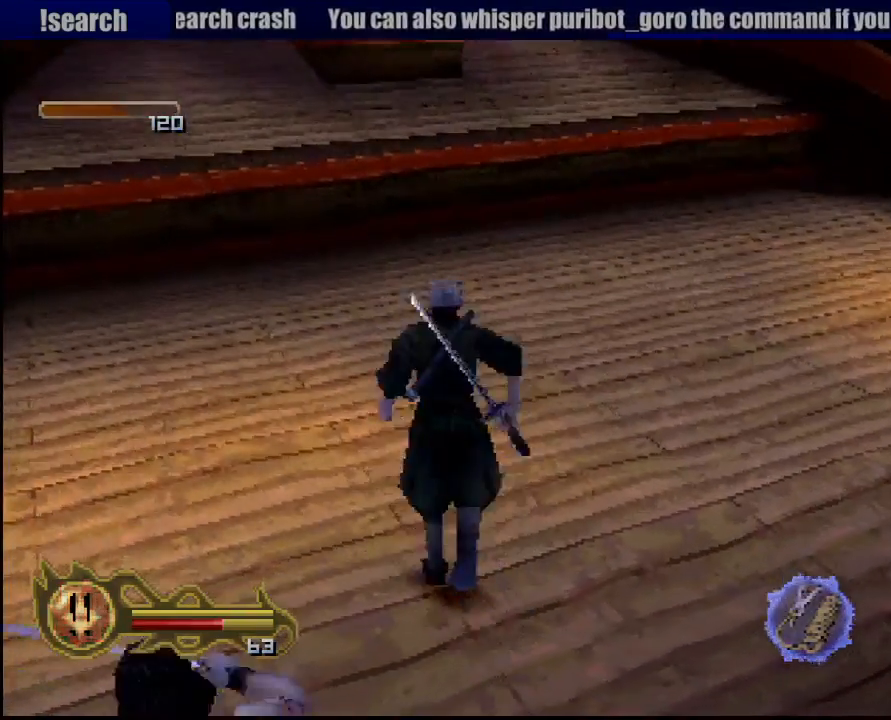
{"buttons": [], "left_stick": "up", "right_stick": "center", "button_events": [[17, "R1", "up"]]}
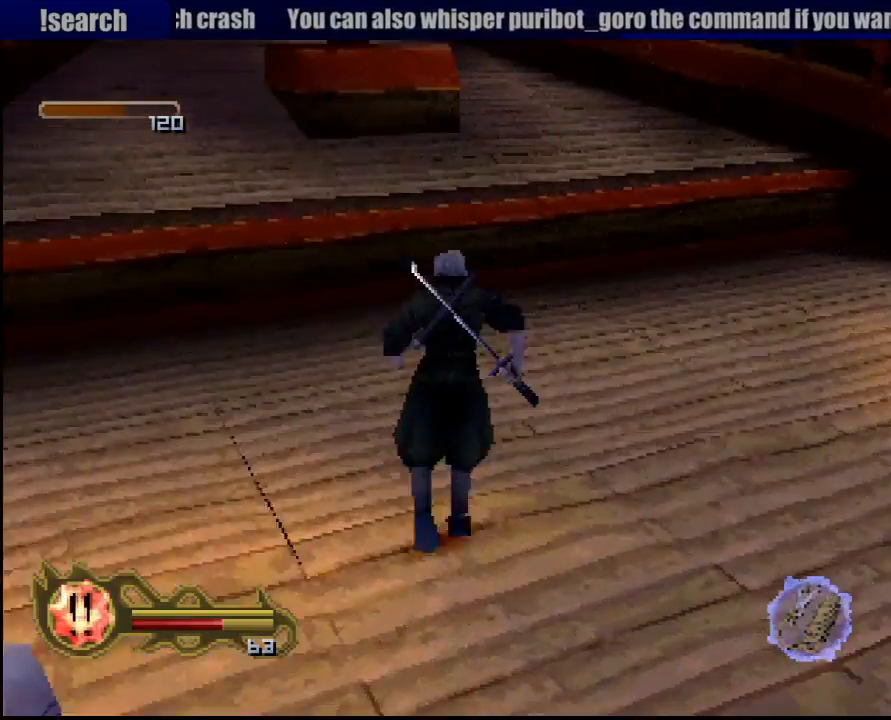
{"buttons": [], "left_stick": "center", "right_stick": "center", "button_events": [[100, "R1", "down"], [217, "CROSS", "down"], [417, "R1", "up"], [450, "CROSS", "up"]]}
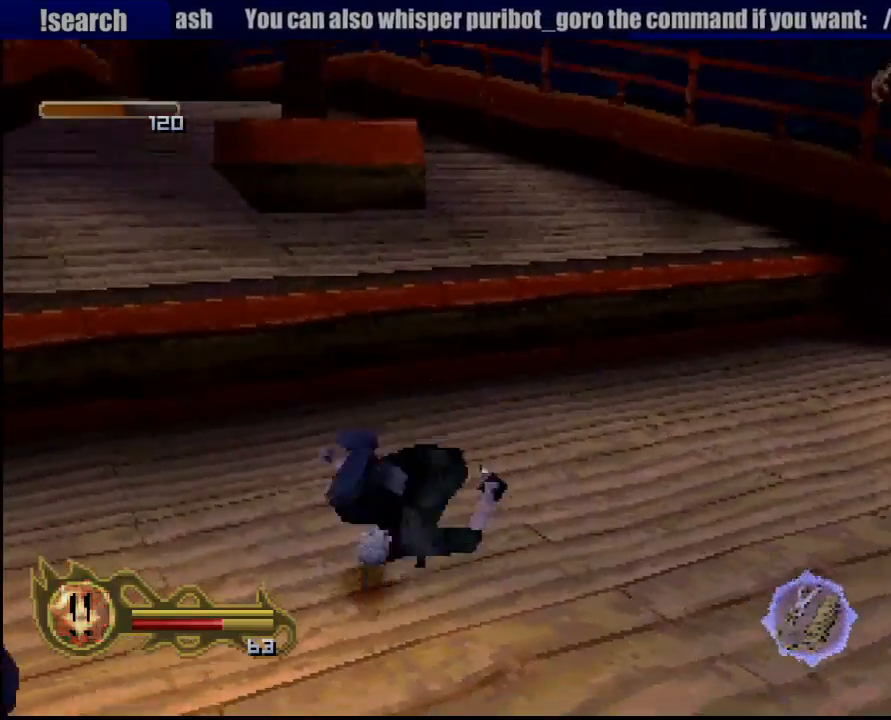
{"buttons": ["CIRCLE"], "left_stick": "center", "right_stick": "center", "button_events": [[383, "CIRCLE", "down"]]}